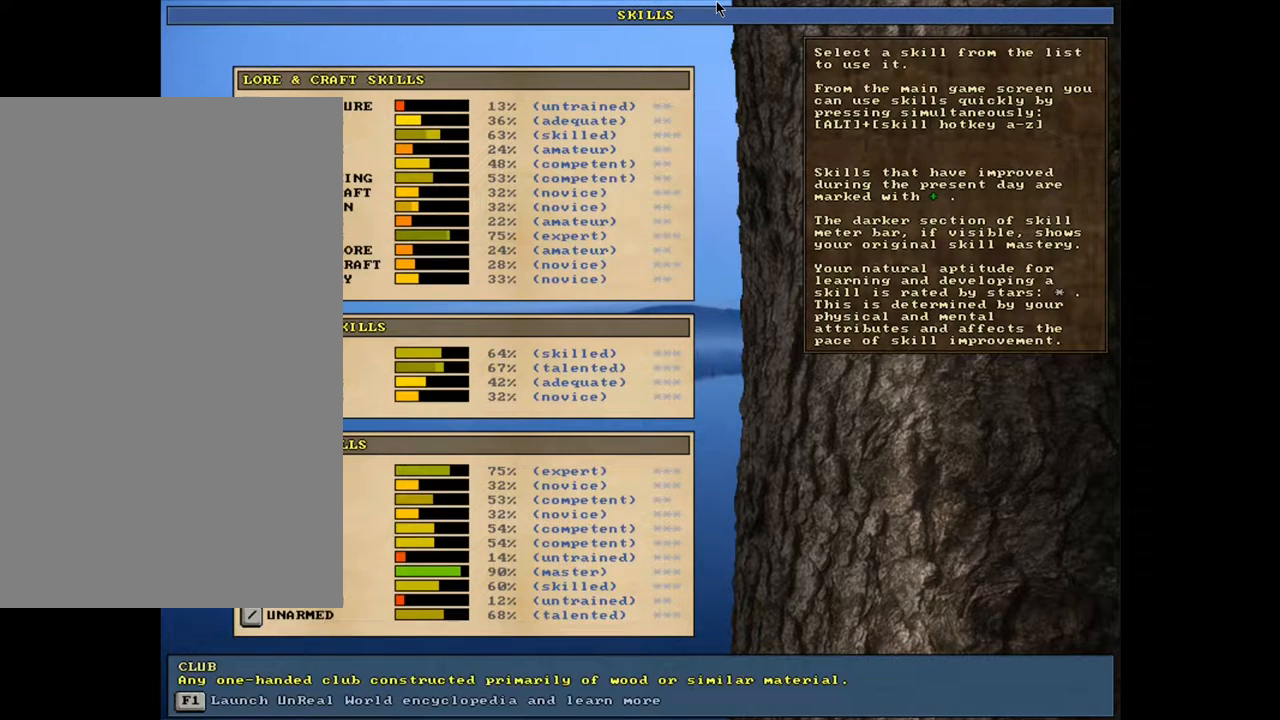
Gameplay with keyboard and mouse; each line is a JSON object with the keys and mouse buttons held at the frame after it. "events" lists presses ("down") and releases ("up") of ".", "/", "0", "1", "2", "3", "4", "5", "6", "8", "9", "a", "alt_l", "alt_r", "b", "backslash", "backspace", "c", "caps_lock", "comma", "ctrl_l", "ctrl_r", "d", "down", "e", "equals", "escape", "f", "f1", "f10", "f11", "f12", "f2", "f3", "f4", "f5", "f6", "f8", "f9", "g", "h", "i", "k", "l", "lbracket", "left", "minus", "n", "num0", "num1", "num2", "num3", "num4", "num5", "num6", "num7", "num8", "num9", "o", "p", "q", "quote", "r", "rbracket", "return", "right", "s", "semicolon", "shift_l", "shift_r", "space", "super", "t", "tab", "tilde", "up", "v", "w", "x", "y", "z", "mouse_left", "mouse_wheel", "mouse_right", "mouse_mb4" and "mouse_mb5" between this image and that frame as [ms after this image, input, new state], when the widget could be followed in between. "mouse_left", "mouse_wheel", "mouse_right", "mouse_mb4", "mouse_mb5" = the "left", "wheel", "right", "mb4", "mb5" buttons of the "mouse" list. No other keys are recorded. "wheel" means that the mouse wheel is clicked or scrolled. Mouse movement is not recorded. Not read: 7 f7 j m other_keys u.
{"keys": ["g", "up"], "mouse": [], "events": [[67, "up", "down"], [183, "up", "up"], [267, "up", "down"], [350, "up", "up"], [433, "up", "down"]]}
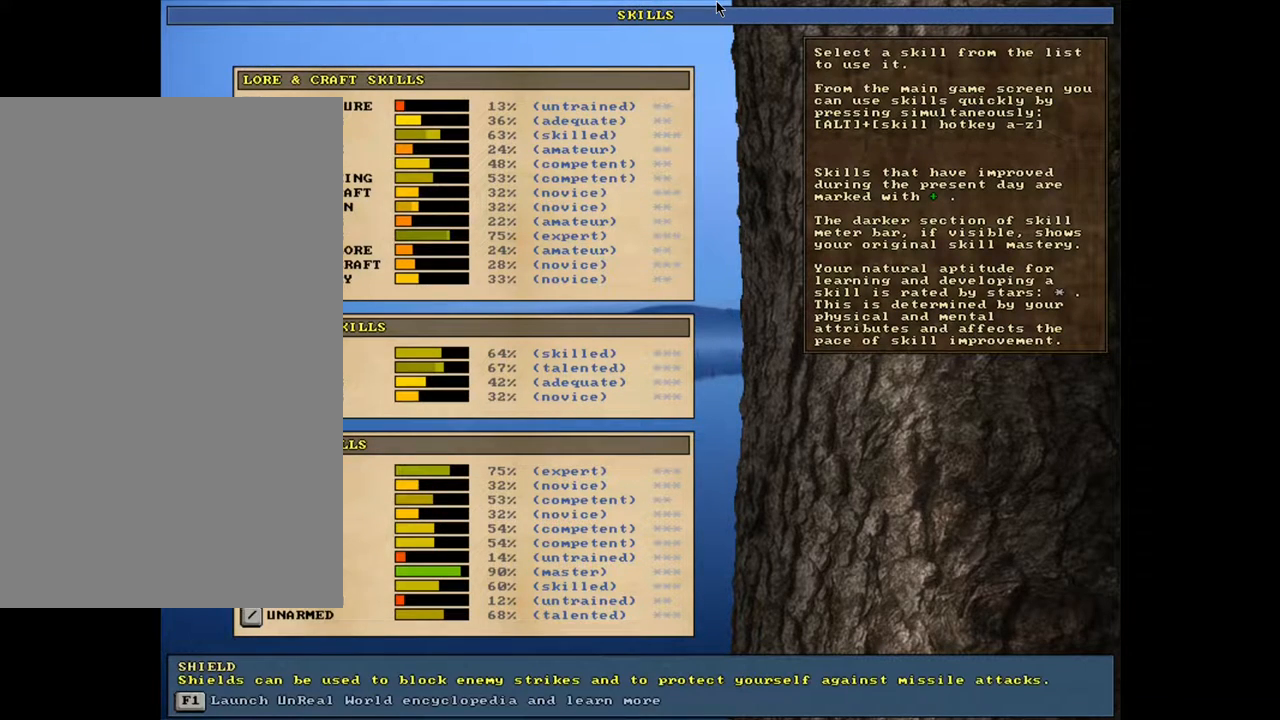
{"keys": ["g"], "mouse": [], "events": [[33, "up", "up"]]}
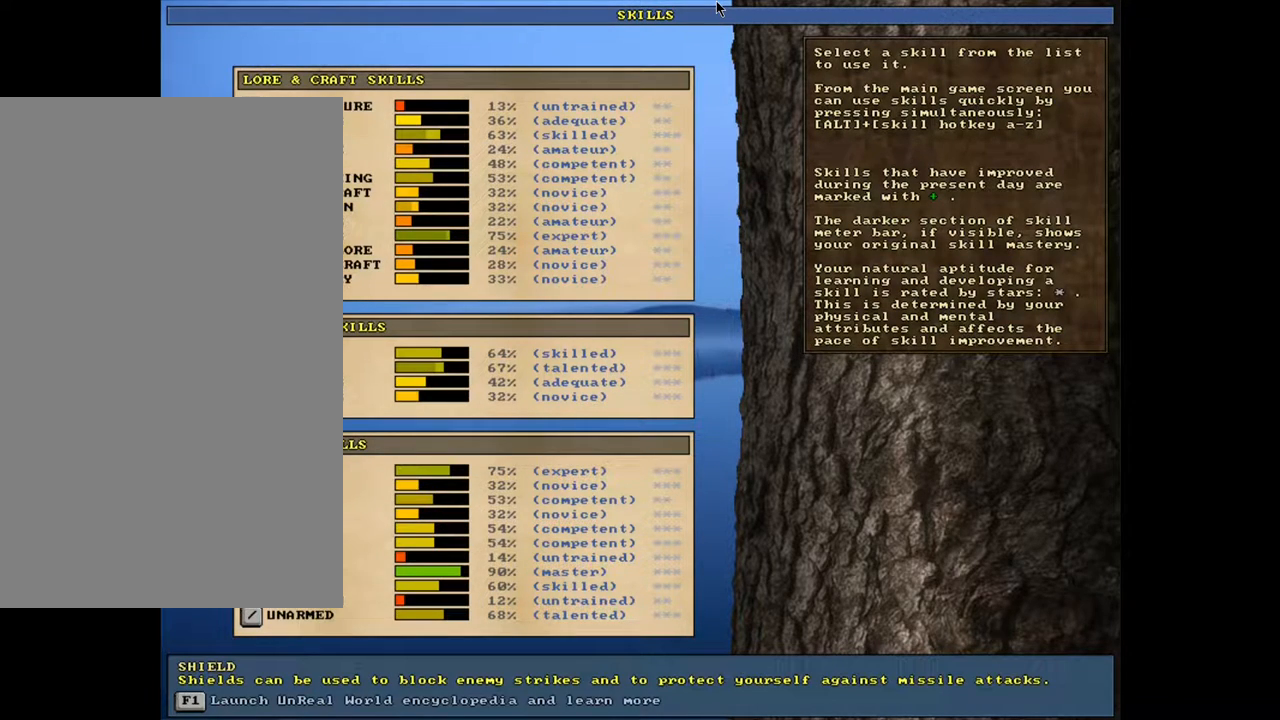
{"keys": ["g"], "mouse": [], "events": []}
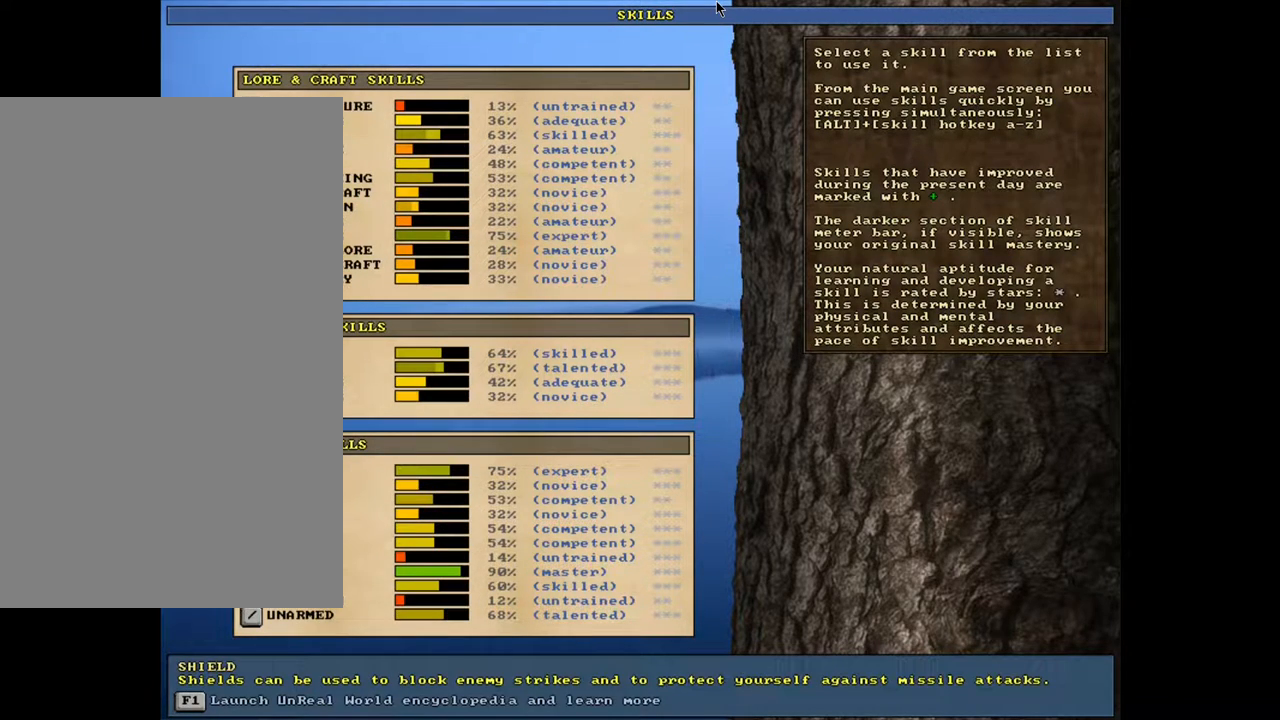
{"keys": ["down", "g"], "mouse": [], "events": [[17, "up", "down"], [83, "up", "up"], [300, "down", "down"], [350, "down", "up"], [483, "down", "down"]]}
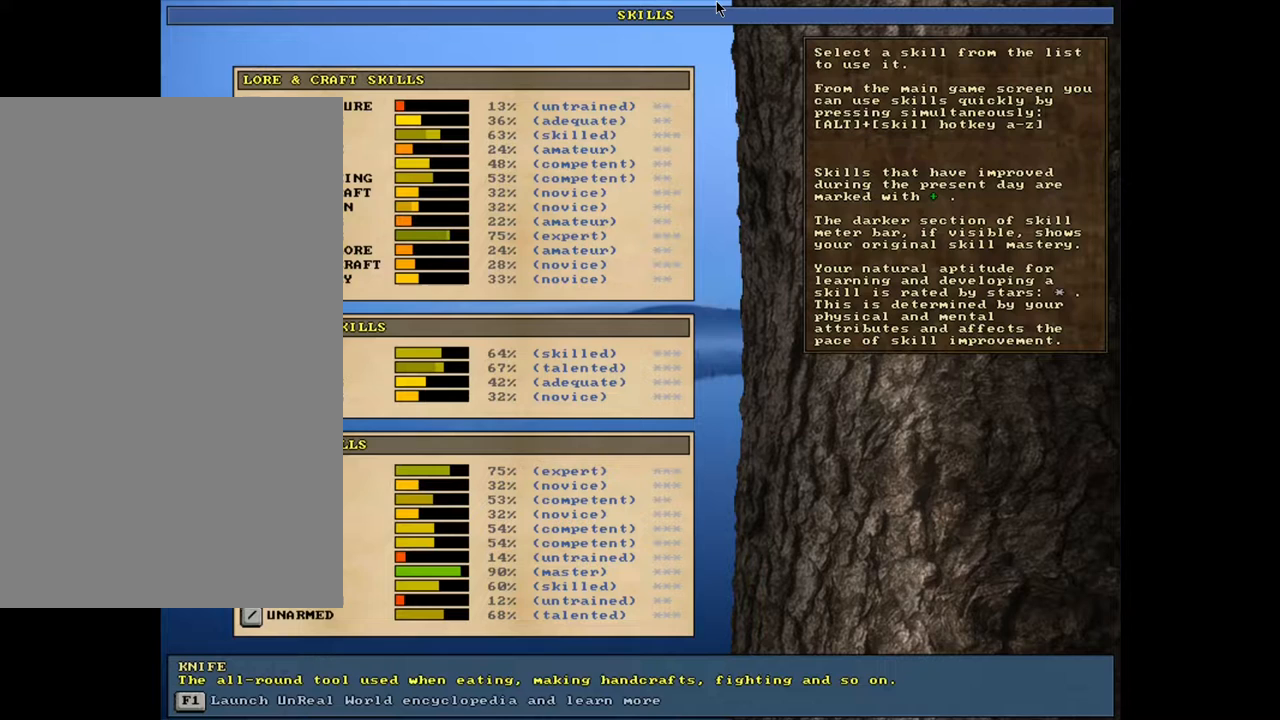
{"keys": ["g"], "mouse": [], "events": [[50, "down", "up"], [133, "down", "down"], [267, "down", "up"]]}
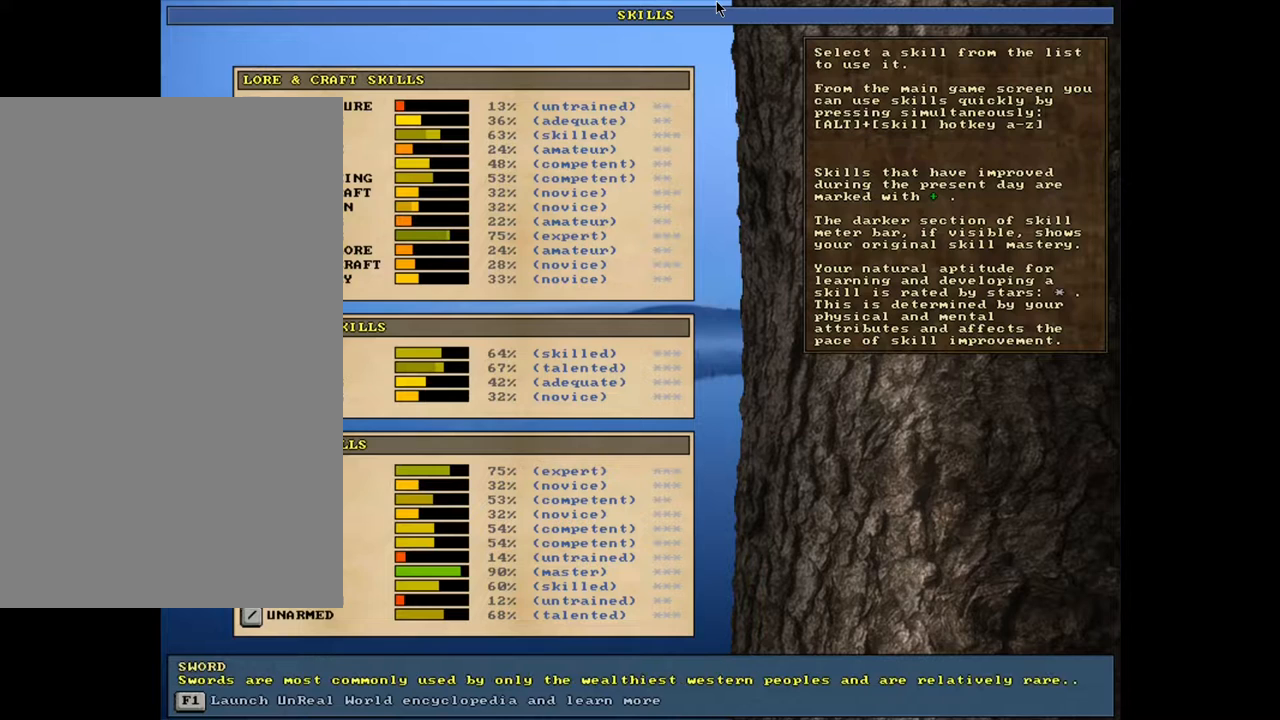
{"keys": ["g"], "mouse": [], "events": []}
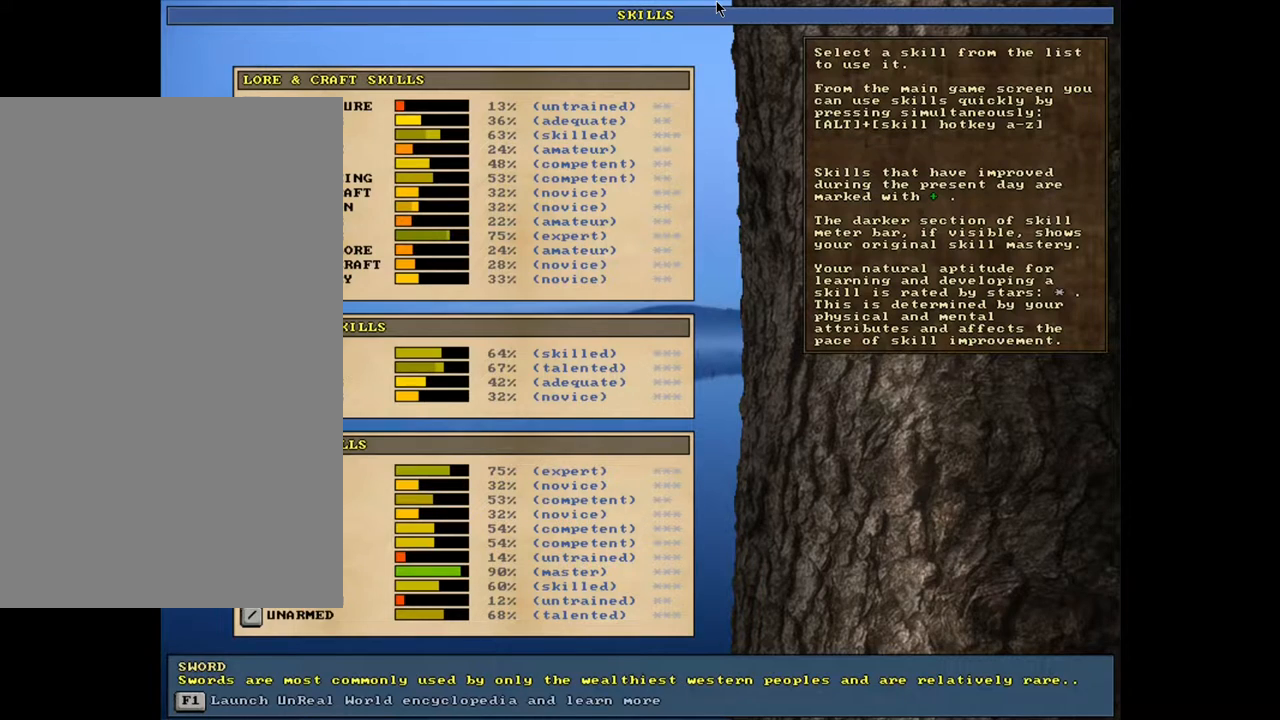
{"keys": ["d", "g"], "mouse": [], "events": [[83, "escape", "down"], [167, "escape", "up"], [450, "d", "down"]]}
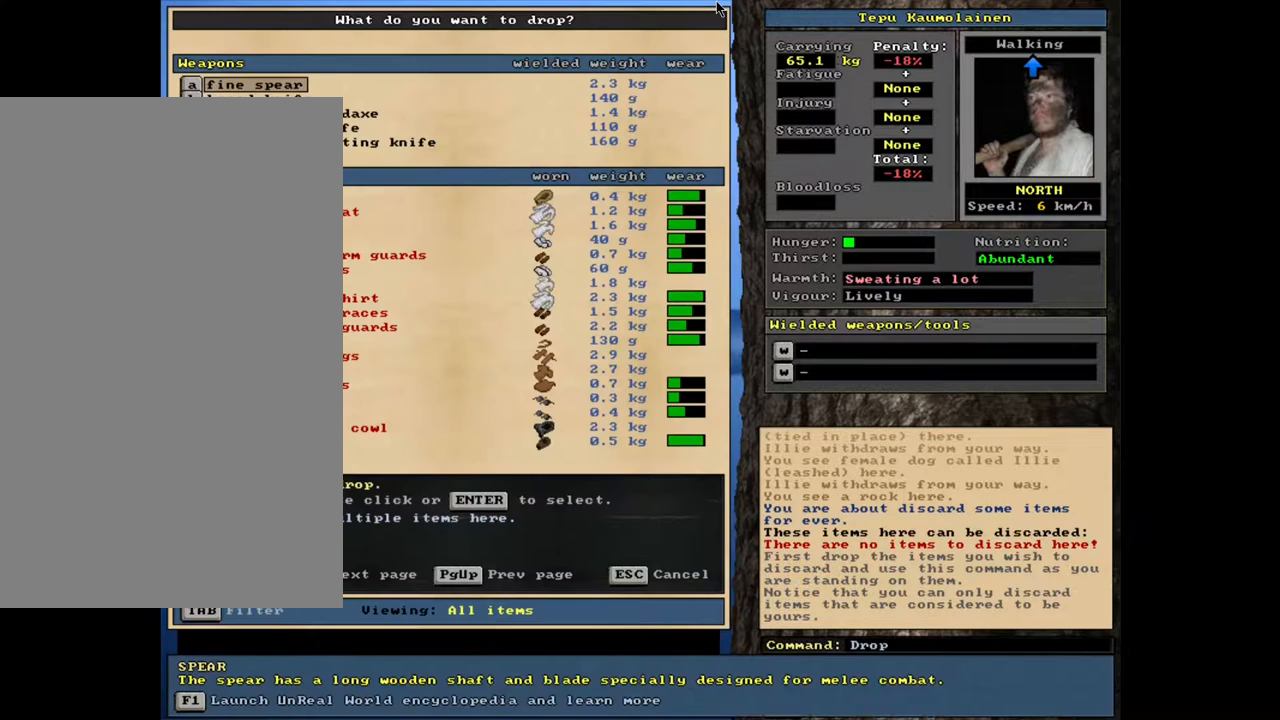
{"keys": ["g"], "mouse": [], "events": [[33, "d", "up"]]}
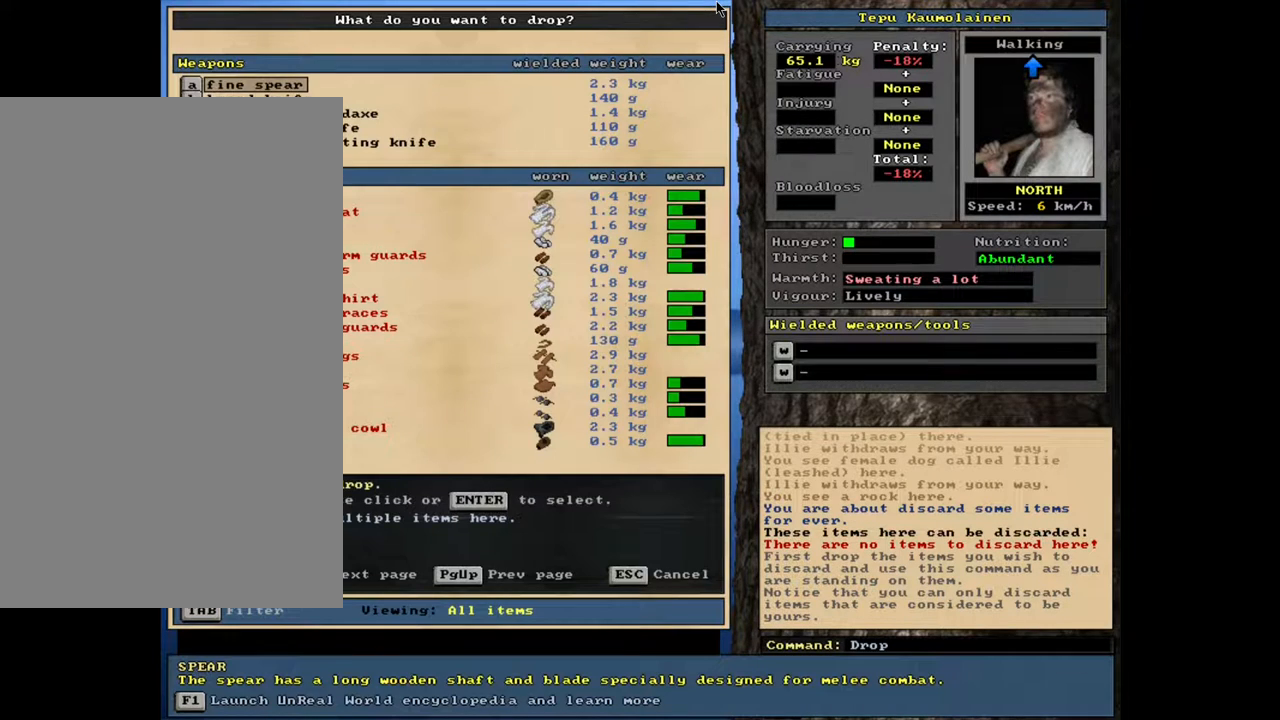
{"keys": ["g"], "mouse": [], "events": [[100, "down", "down"], [200, "down", "up"]]}
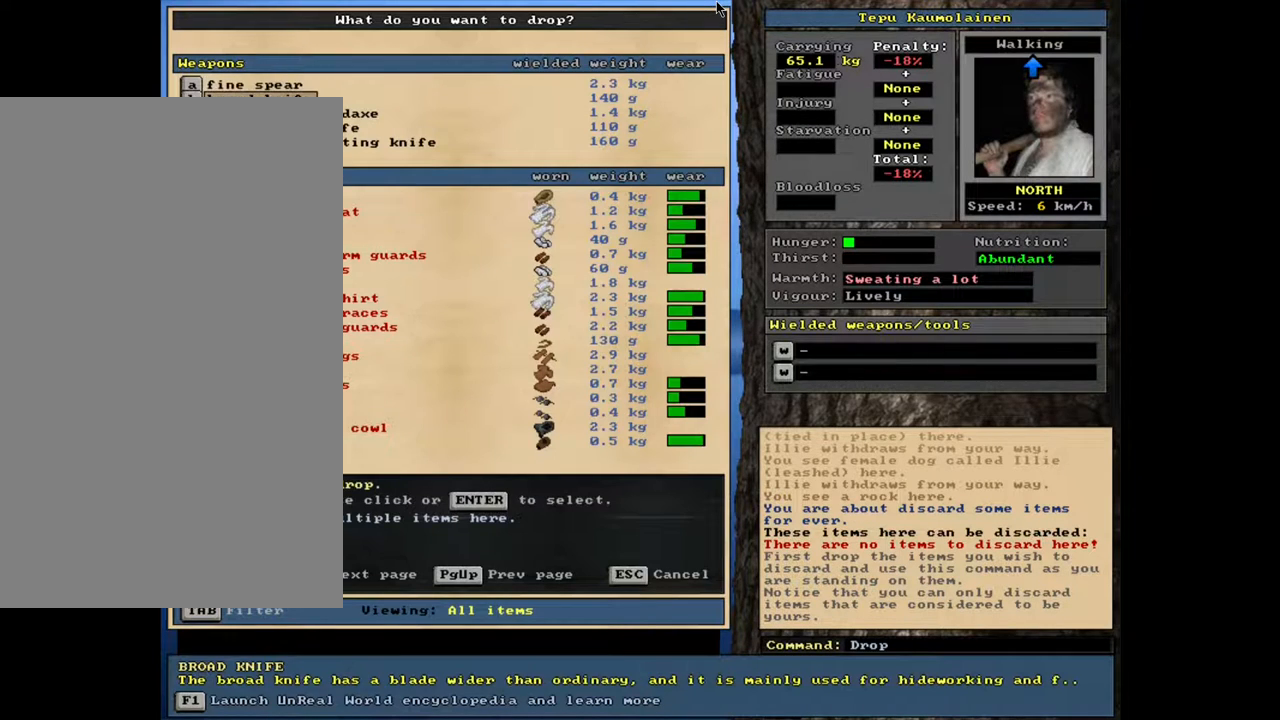
{"keys": ["g"], "mouse": [], "events": [[333, "down", "down"], [400, "down", "up"]]}
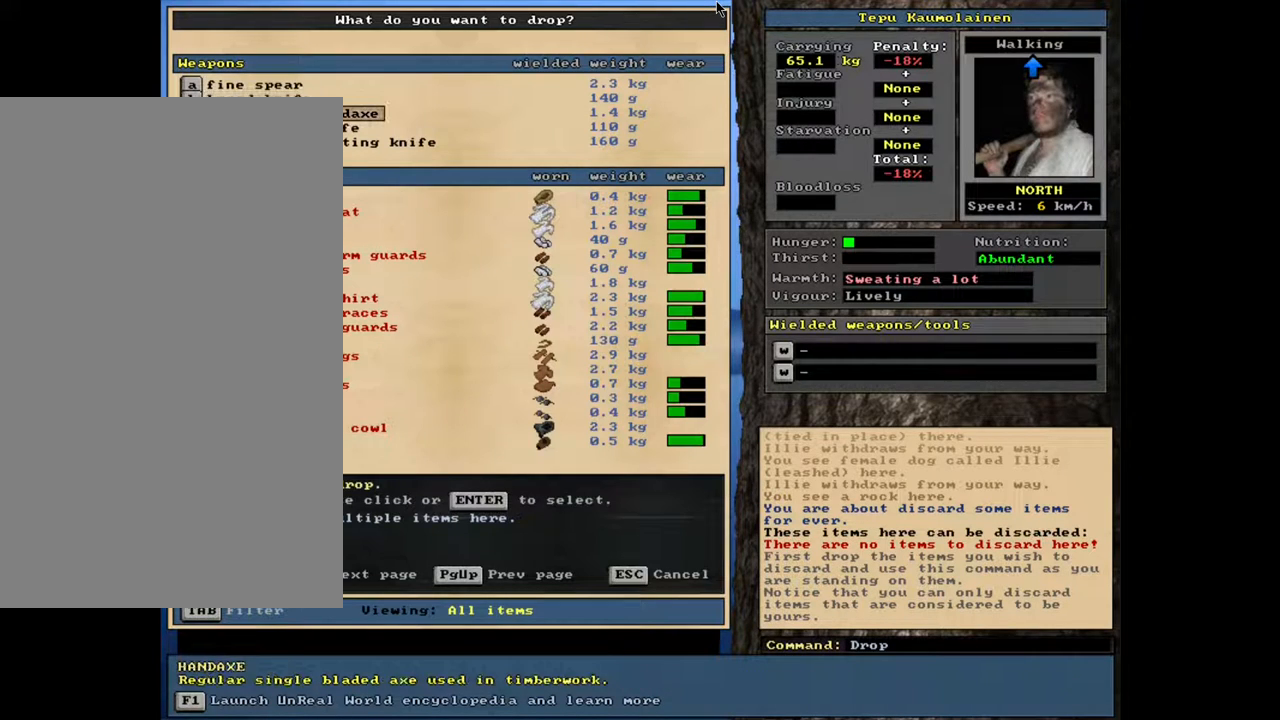
{"keys": ["g"], "mouse": [], "events": []}
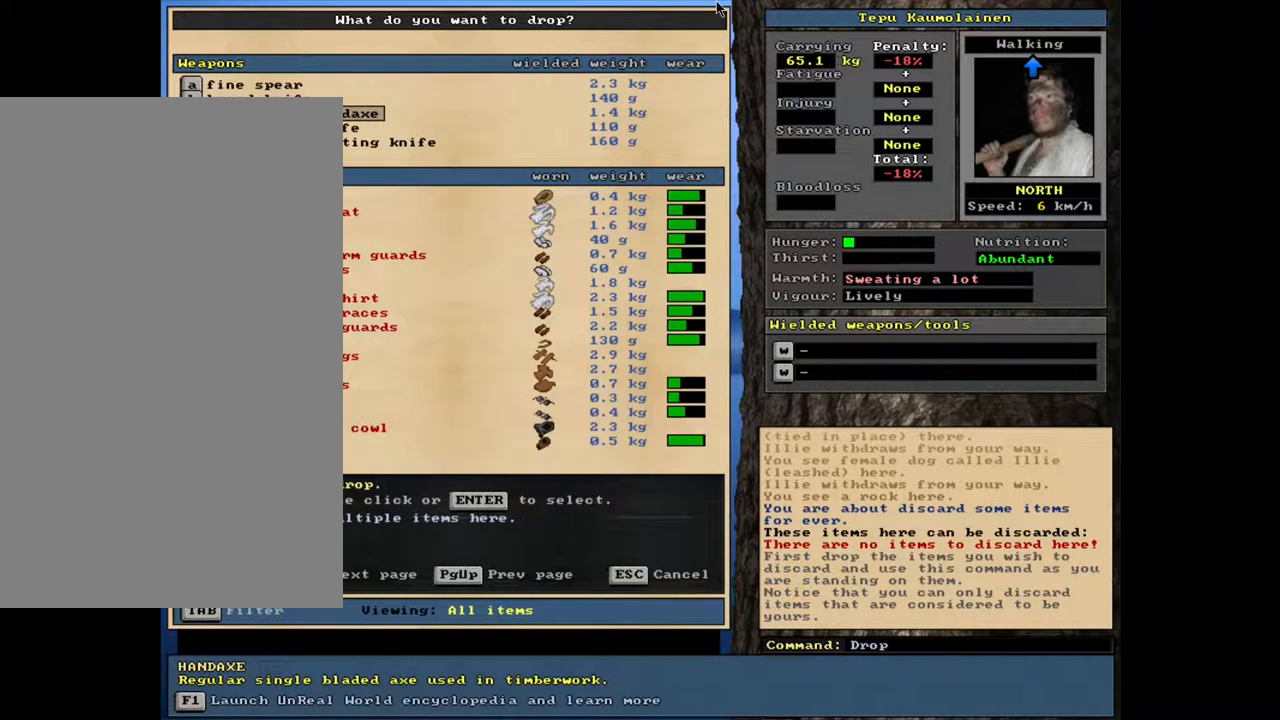
{"keys": ["g"], "mouse": [], "events": [[17, "down", "down"], [217, "down", "up"]]}
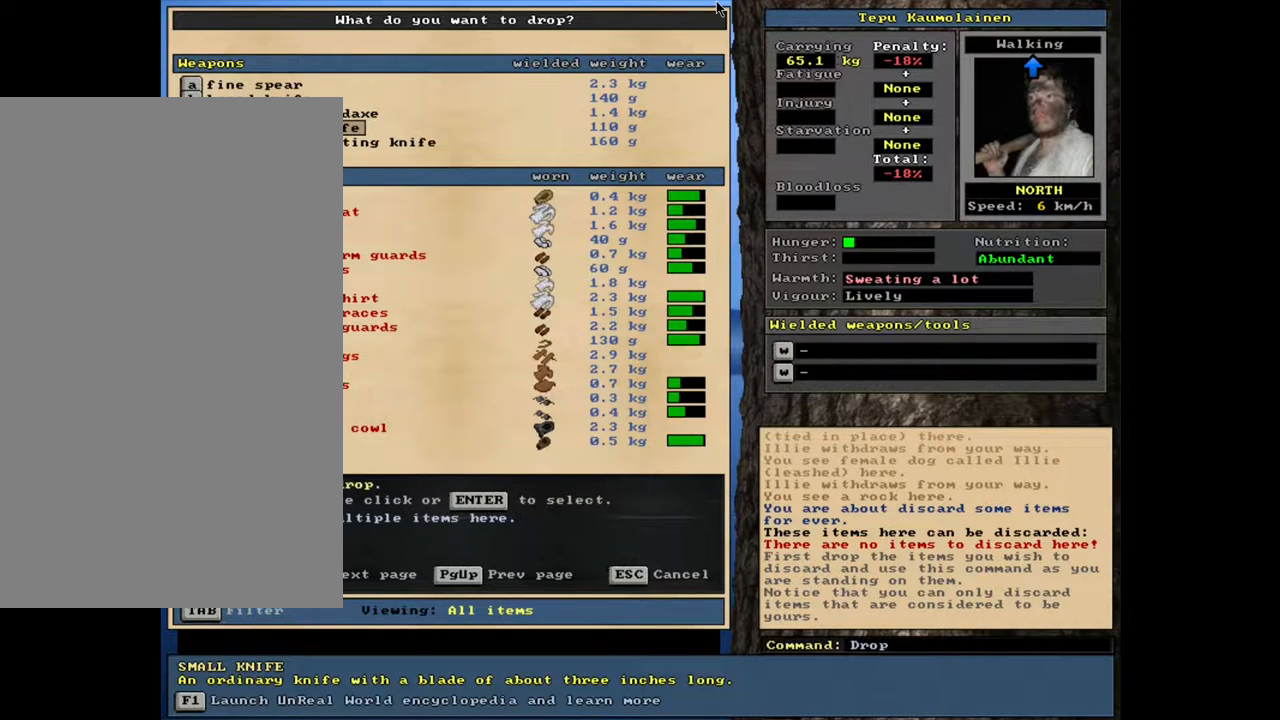
{"keys": ["g"], "mouse": [], "events": [[117, "down", "down"], [217, "down", "up"]]}
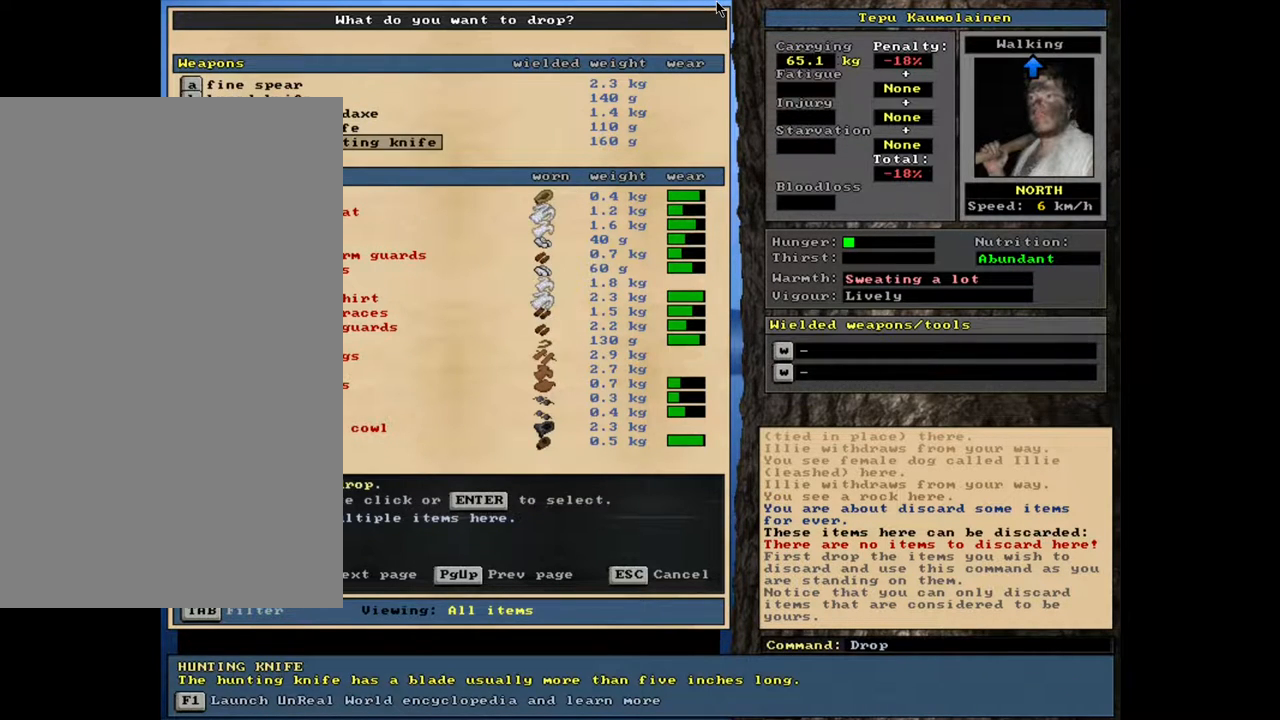
{"keys": ["g"], "mouse": [], "events": []}
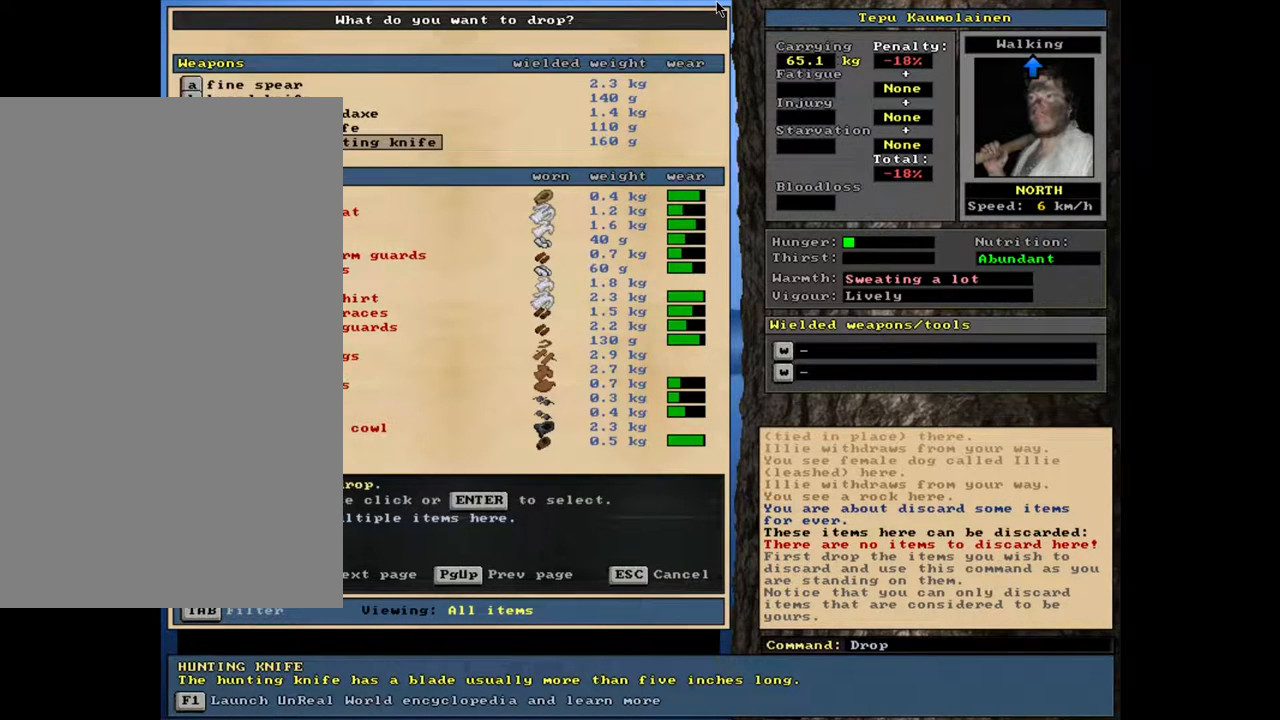
{"keys": ["g", "up"], "mouse": [], "events": [[300, "up", "down"], [367, "up", "up"], [467, "up", "down"]]}
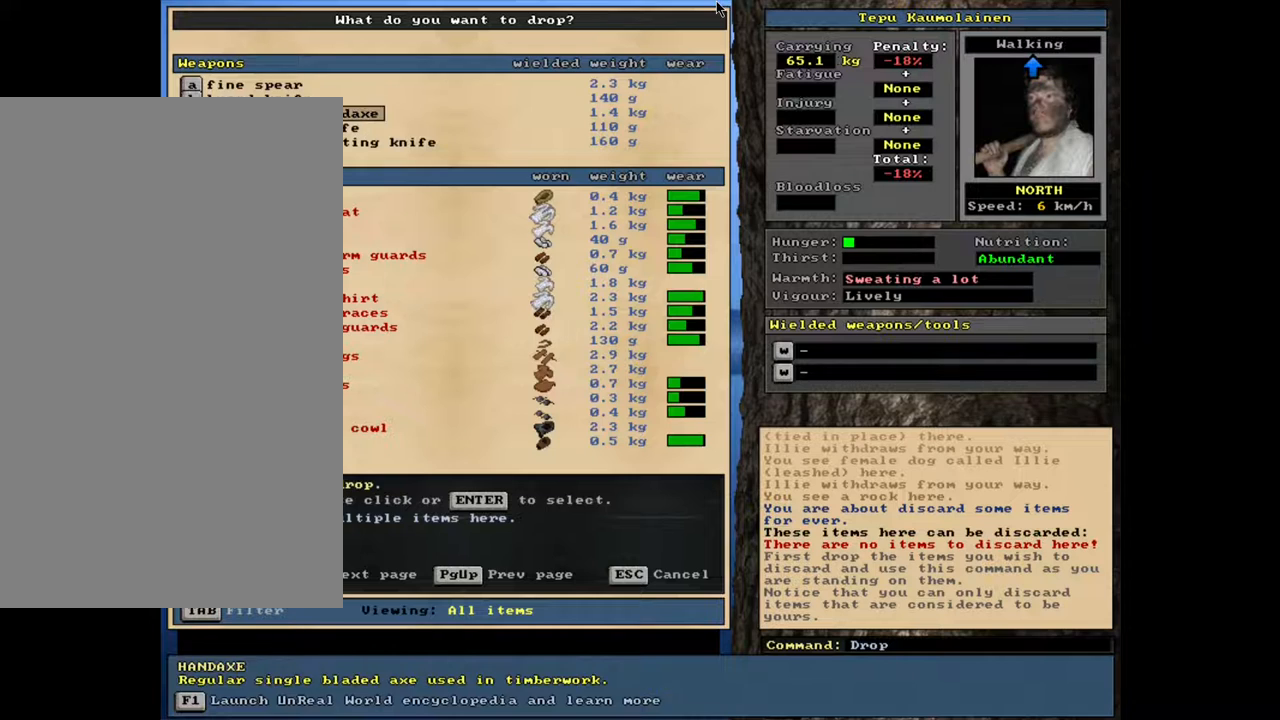
{"keys": ["g"], "mouse": [], "events": [[33, "up", "up"], [117, "up", "down"], [200, "up", "up"]]}
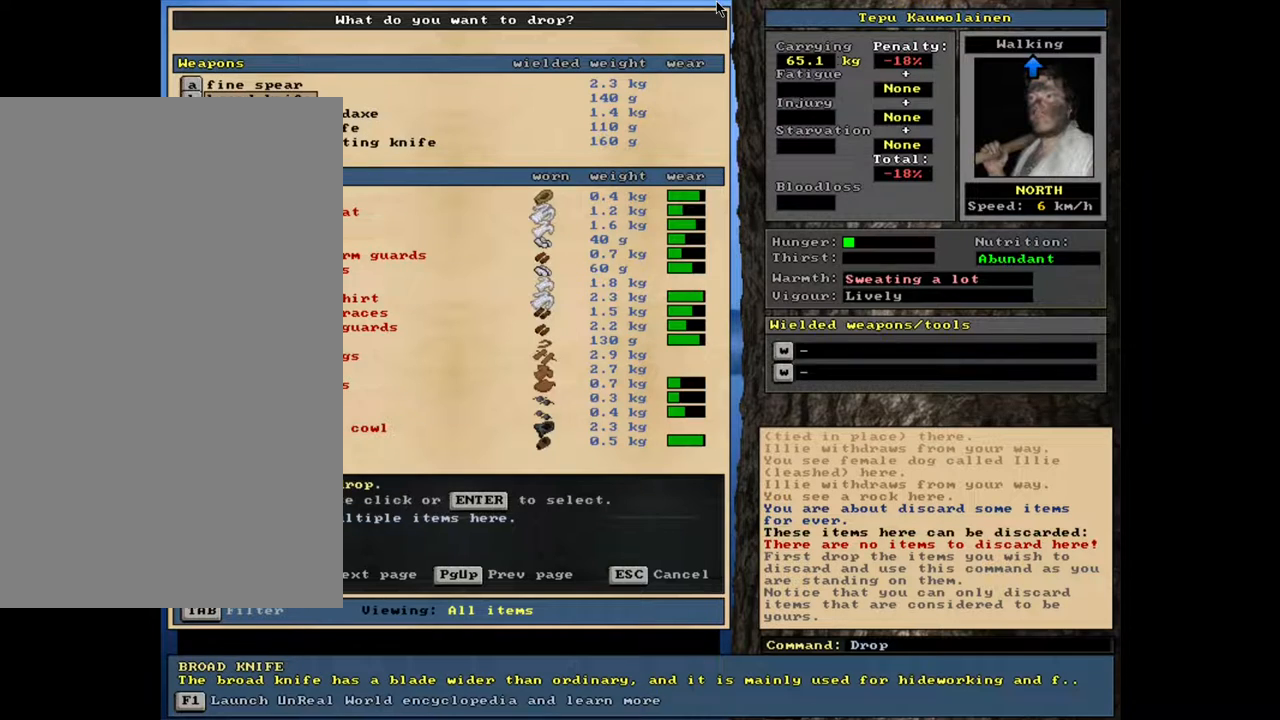
{"keys": ["g"], "mouse": [], "events": []}
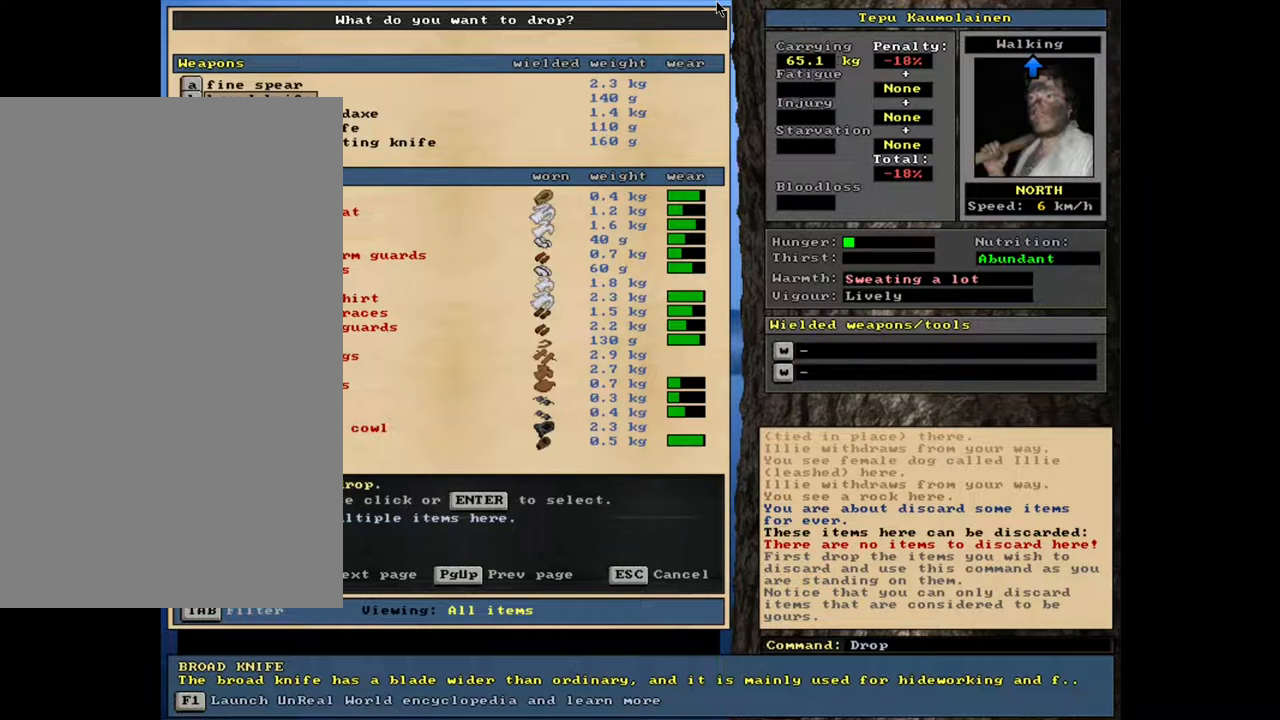
{"keys": ["g"], "mouse": [], "events": []}
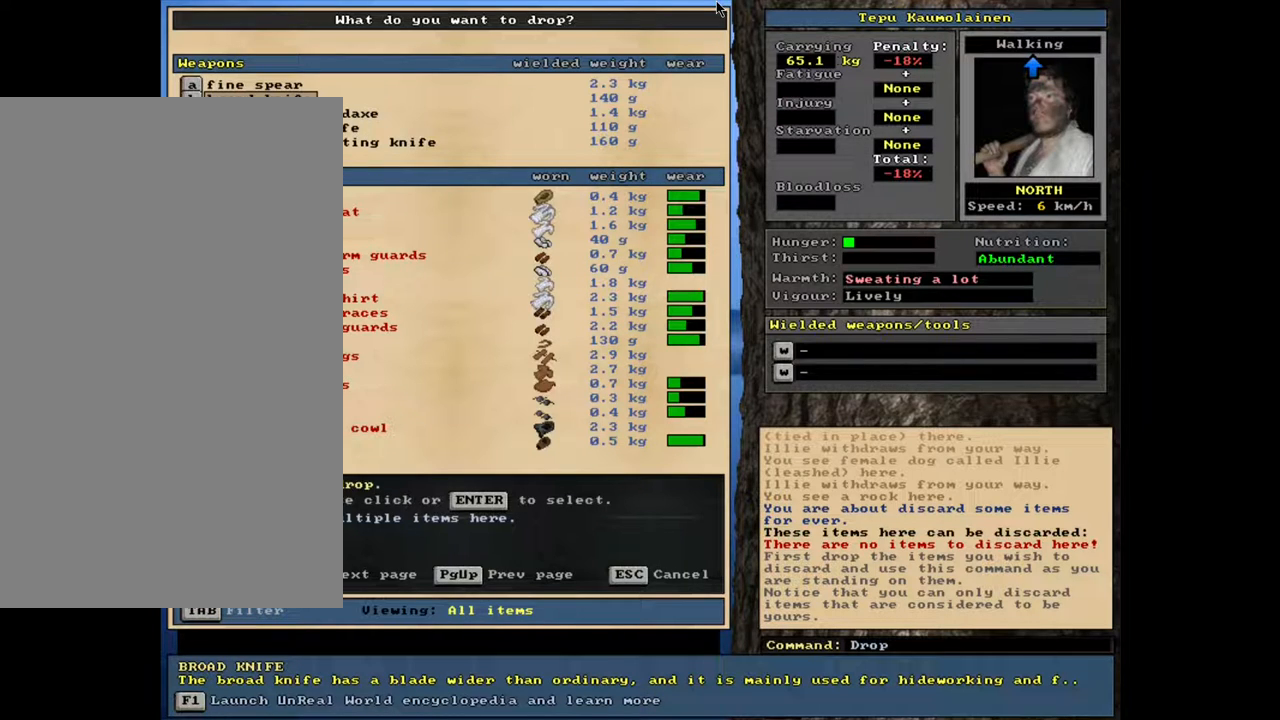
{"keys": ["g"], "mouse": [], "events": []}
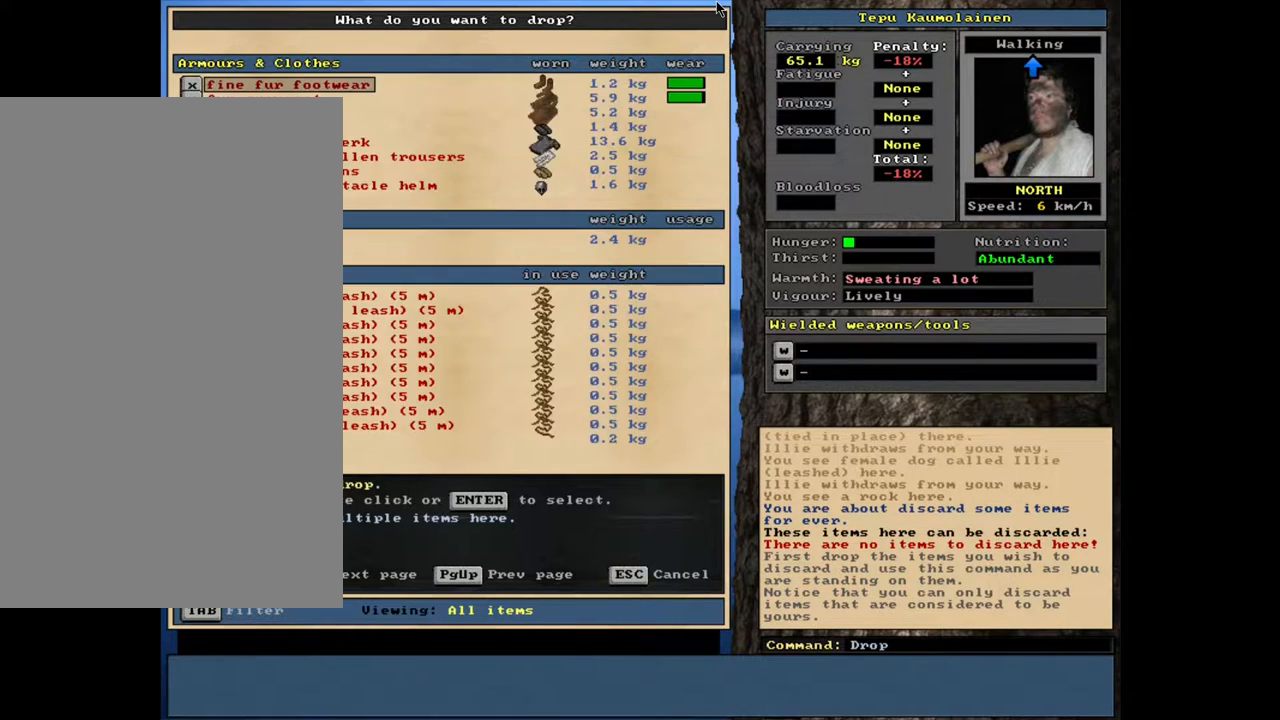
{"keys": ["g"], "mouse": [], "events": []}
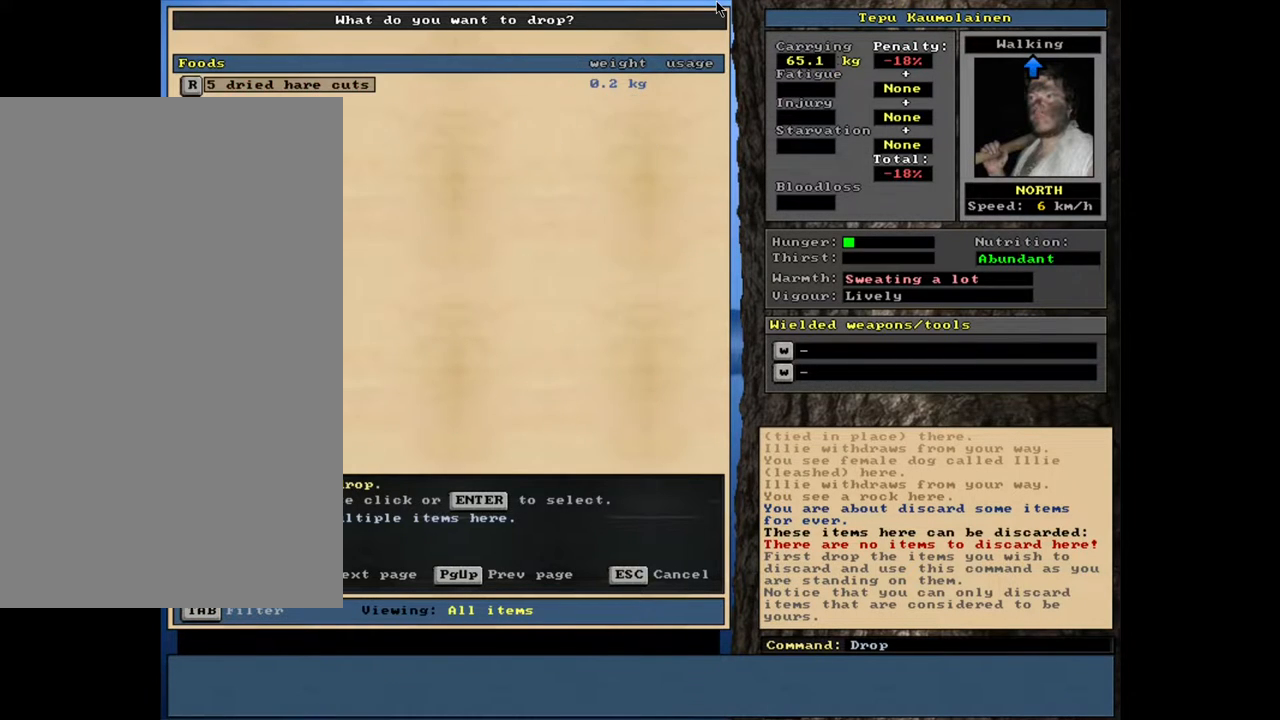
{"keys": ["g"], "mouse": [], "events": []}
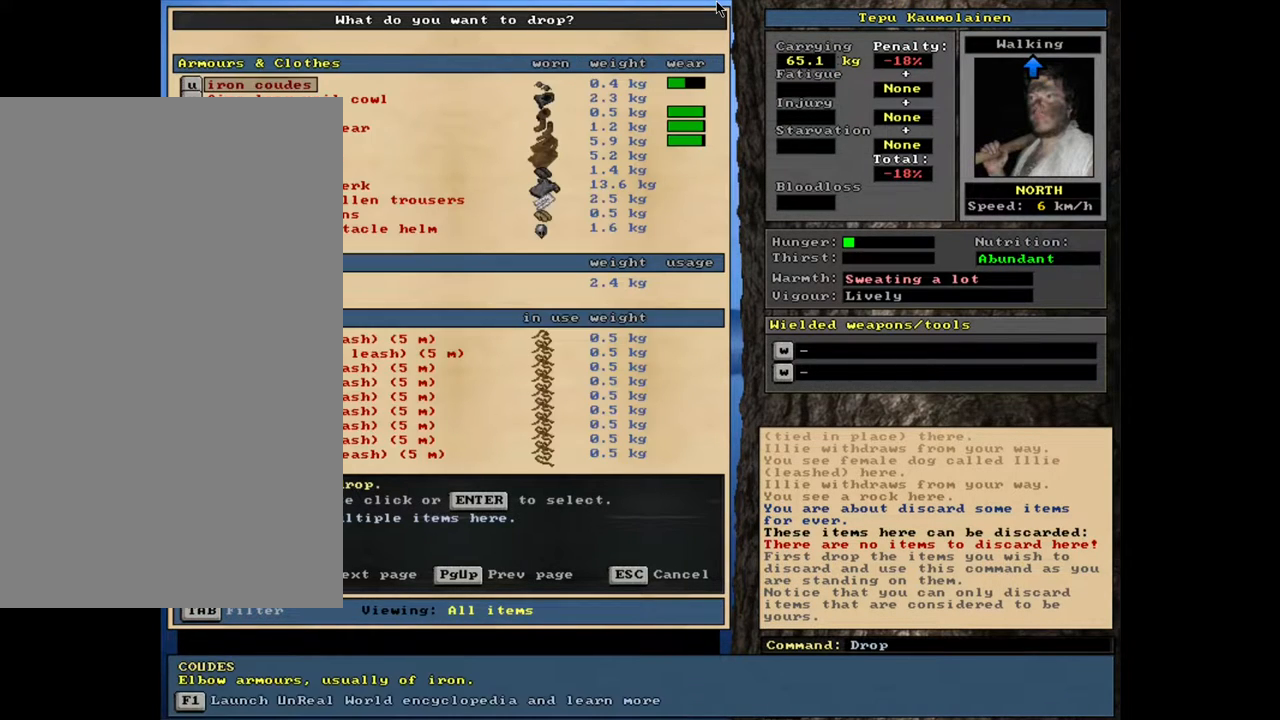
{"keys": ["g"], "mouse": [], "events": [[250, "escape", "down"], [317, "escape", "up"]]}
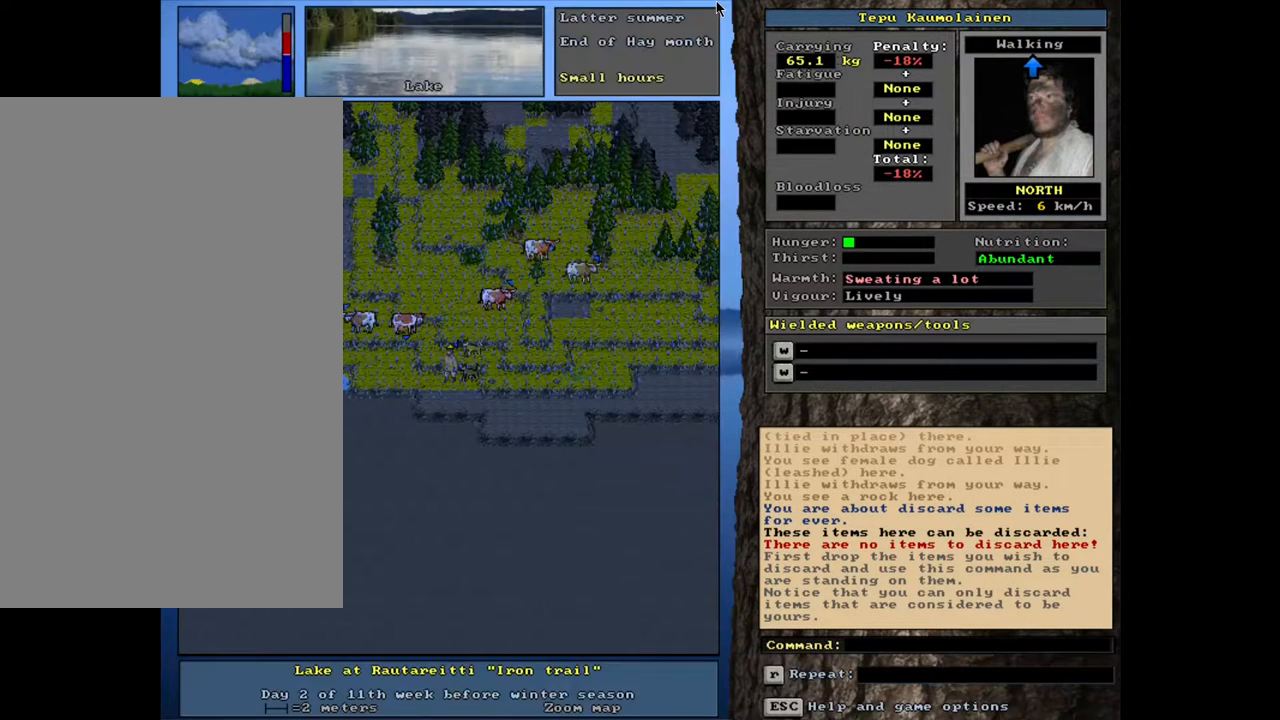
{"keys": ["ctrl_l", "g", "num4"], "mouse": [], "events": [[167, "ctrl_l", "down"], [233, "num7", "down"], [317, "num7", "up"], [467, "num4", "down"]]}
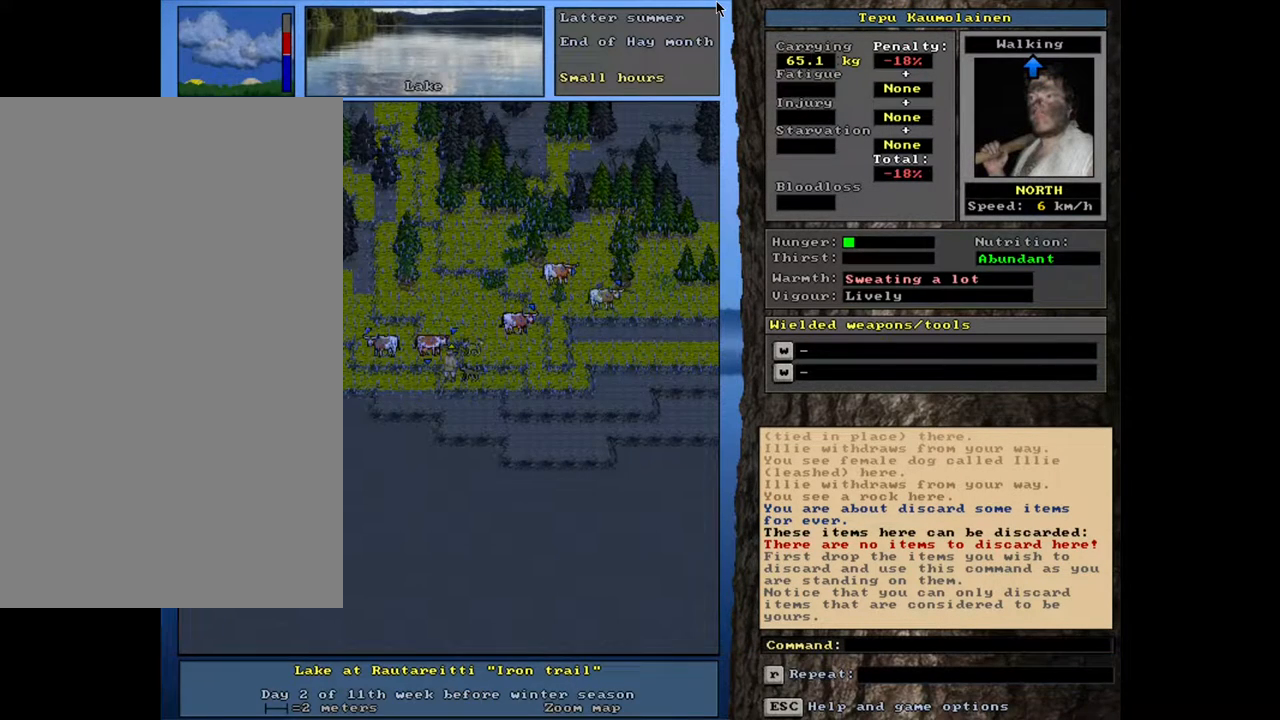
{"keys": ["ctrl_l", "g"], "mouse": [], "events": [[67, "num4", "up"], [167, "num4", "down"], [267, "num4", "up"]]}
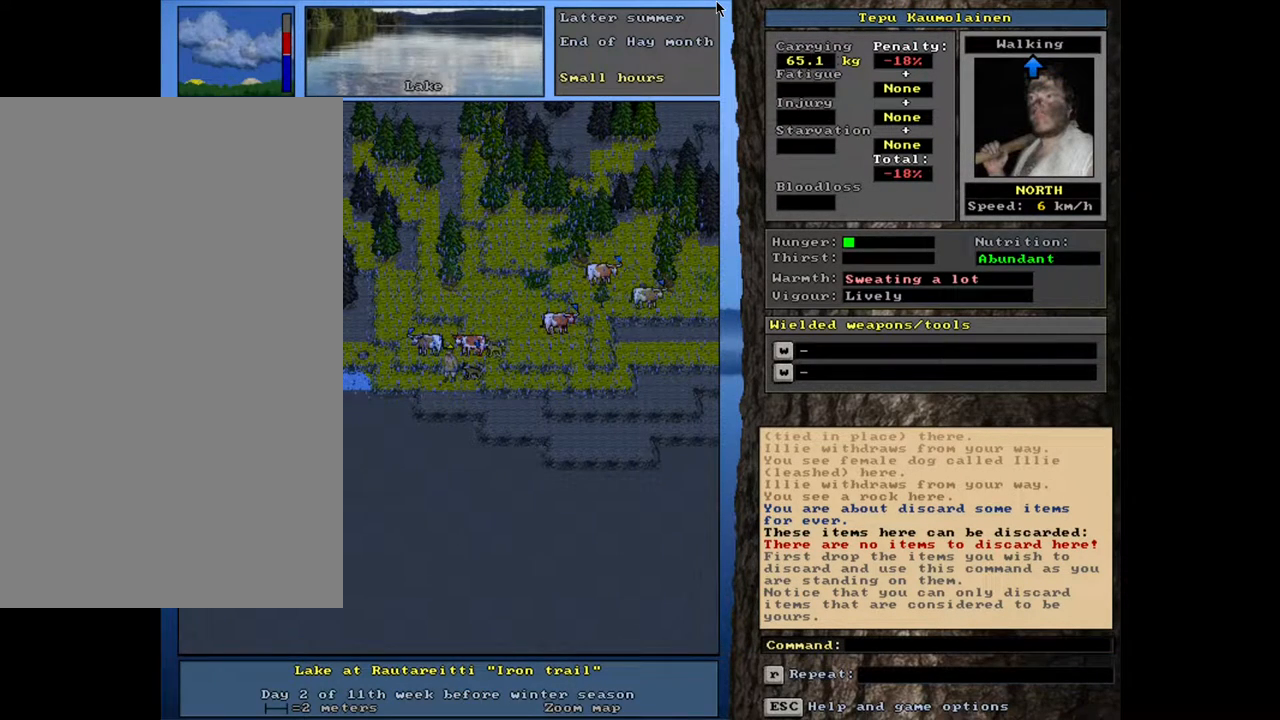
{"keys": ["g", "shift_l"], "mouse": [], "events": [[100, "ctrl_l", "up"], [350, "shift_l", "down"]]}
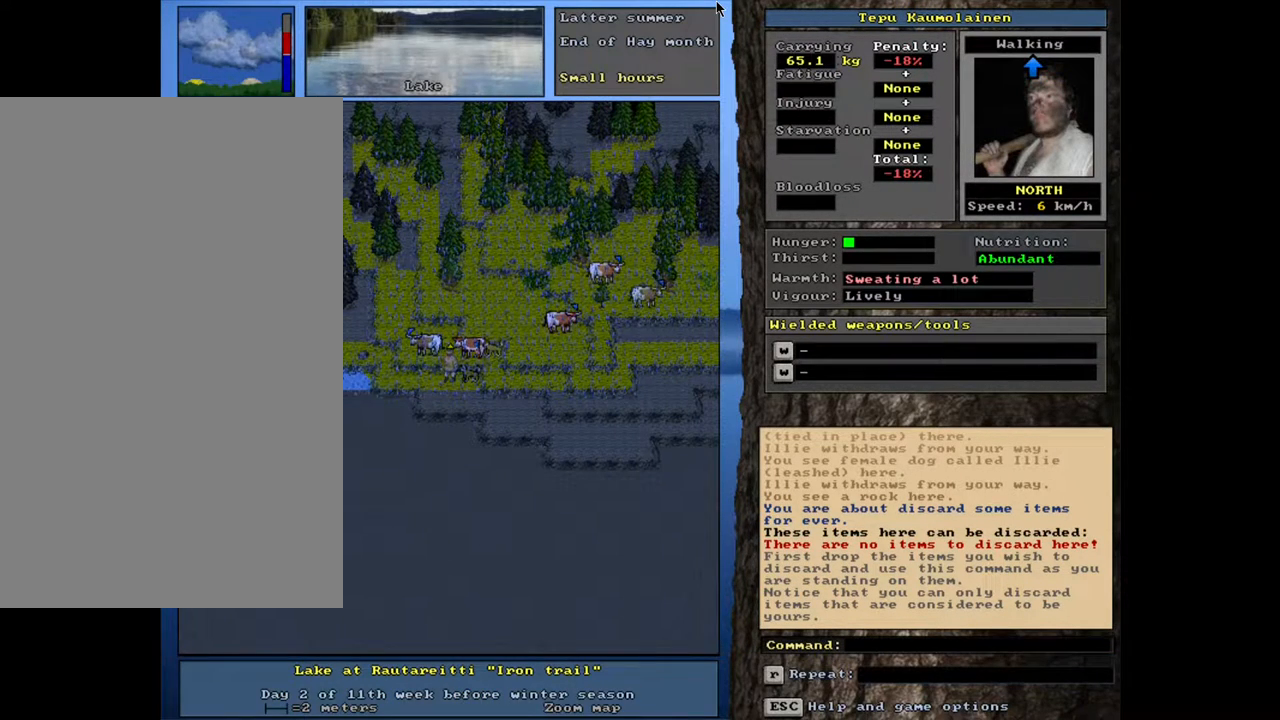
{"keys": [], "mouse": [], "events": [[283, "g", "up"], [417, "shift_l", "up"]]}
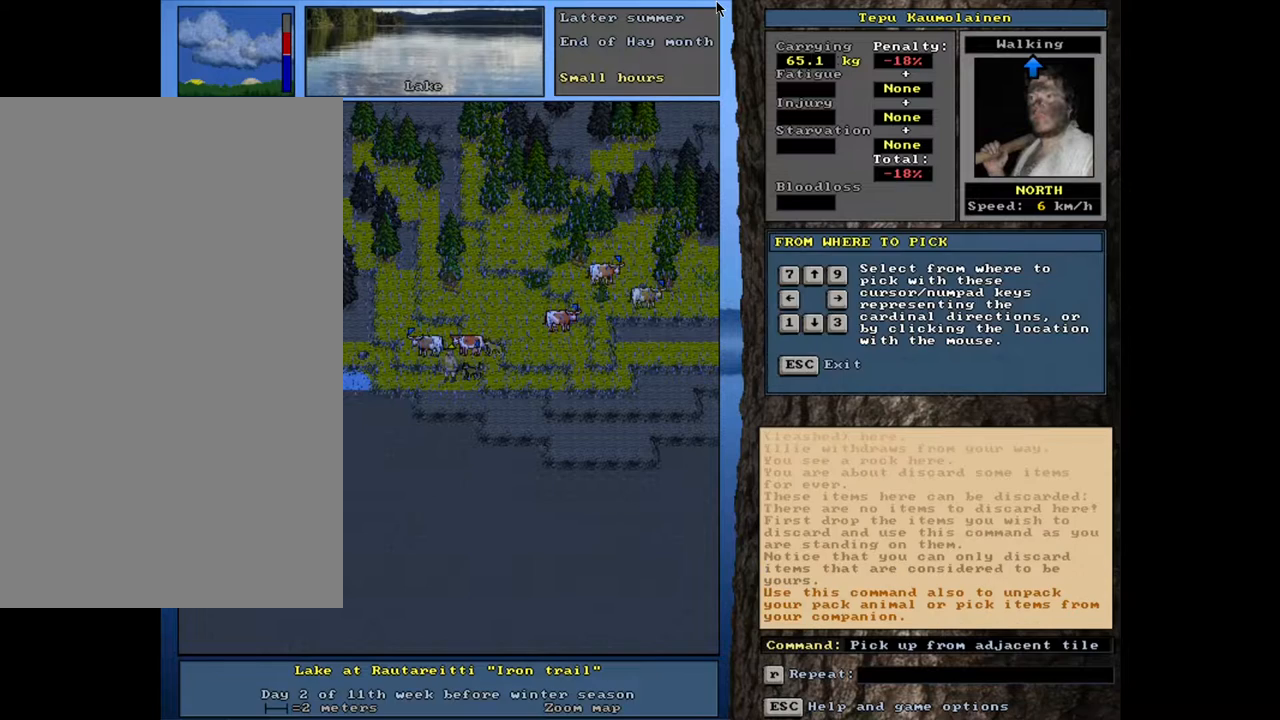
{"keys": [], "mouse": [], "events": []}
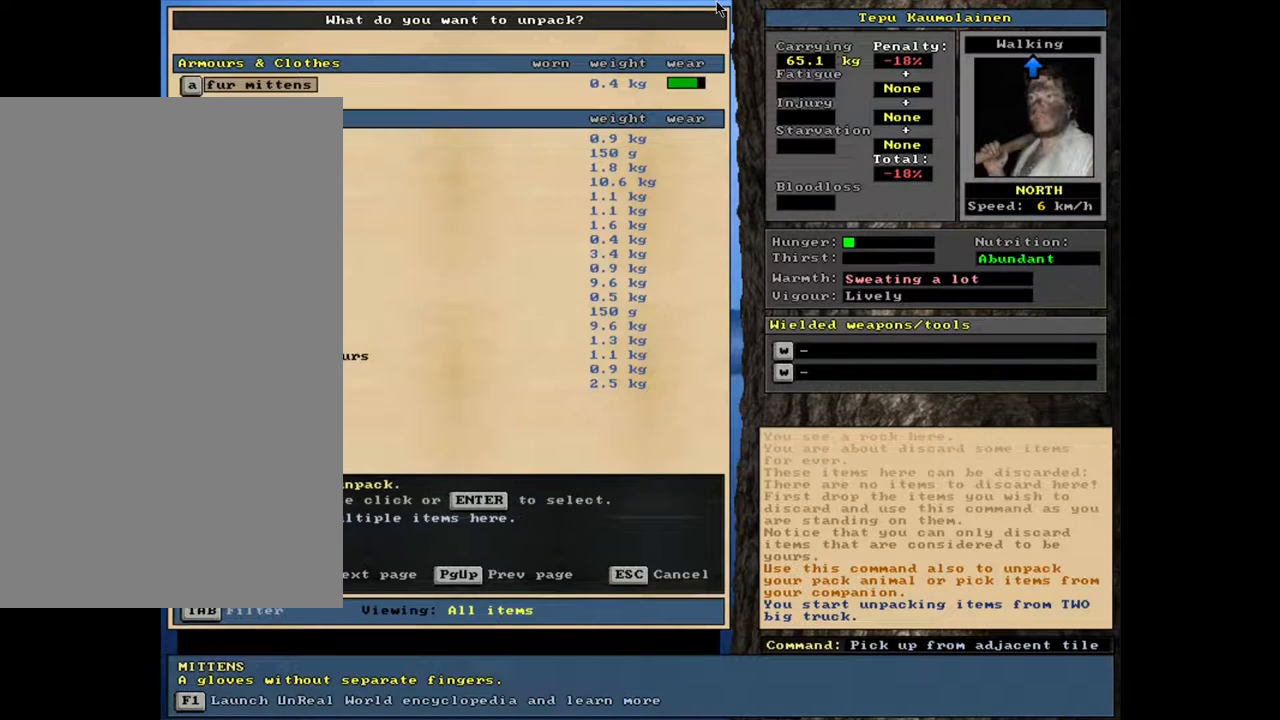
{"keys": [], "mouse": [], "events": []}